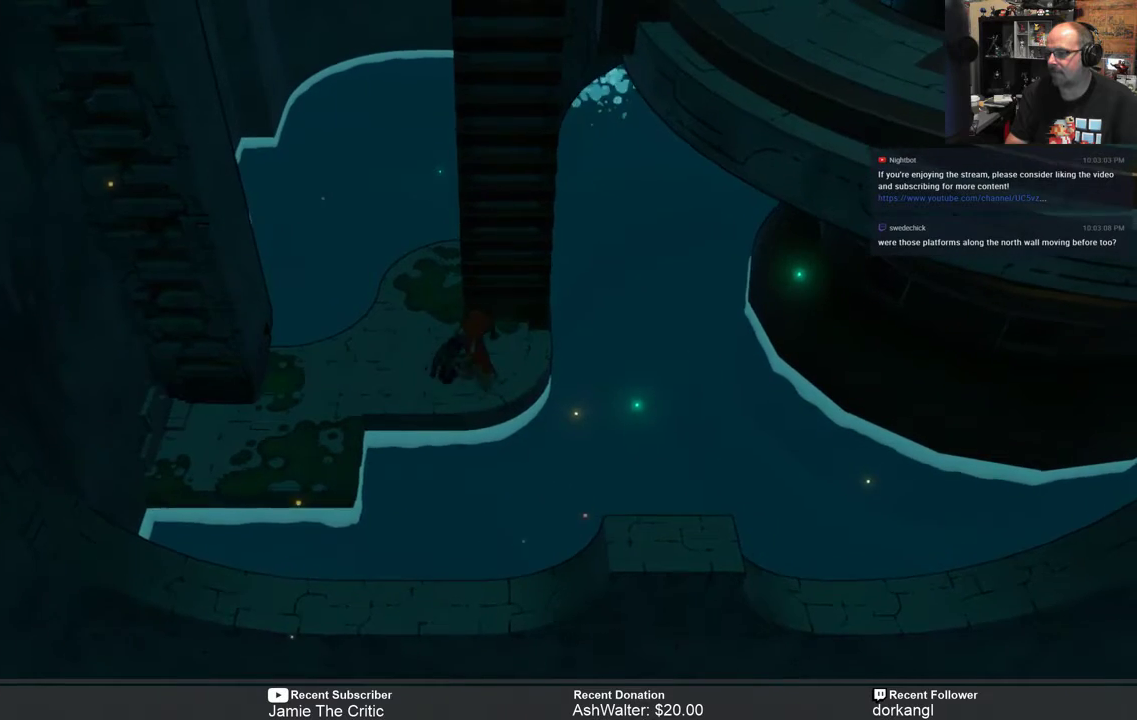
Gameplay with a controller (Xbox layout); each line is a JSON object with the inputs held at the frame after it. "events" lists button and stick changes between this image and that frame as [ms after this image, input, new state], when the widget could be followed in between. Not read: SHARE.
{"buttons": ["R2"], "left_stick": "up-right", "right_stick": "center", "events": [[233, "left_stick", "up-right"]]}
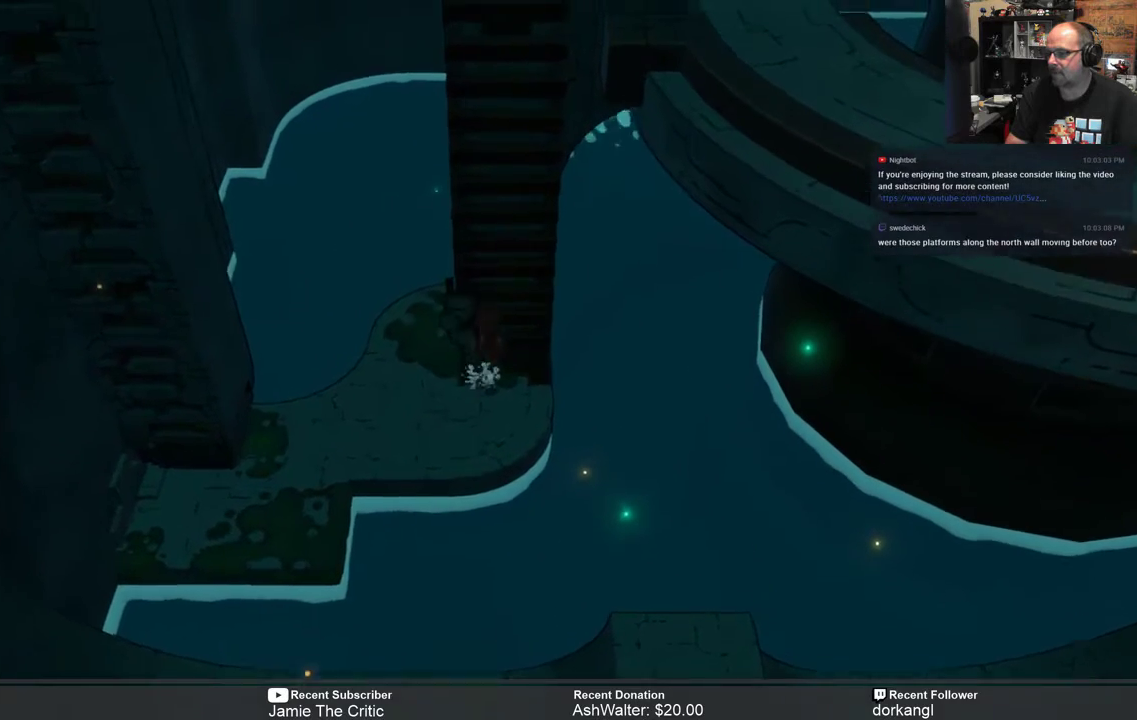
{"buttons": ["R2"], "left_stick": "up-right", "right_stick": "center", "events": []}
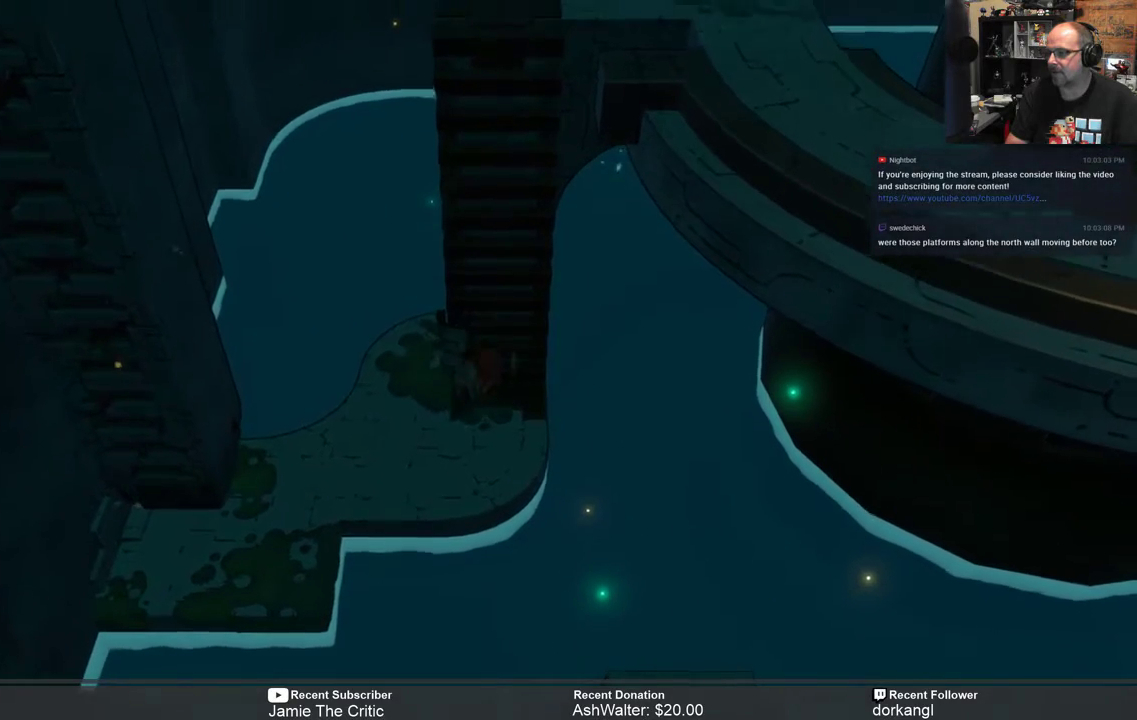
{"buttons": ["R2"], "left_stick": "up-right", "right_stick": "center", "events": []}
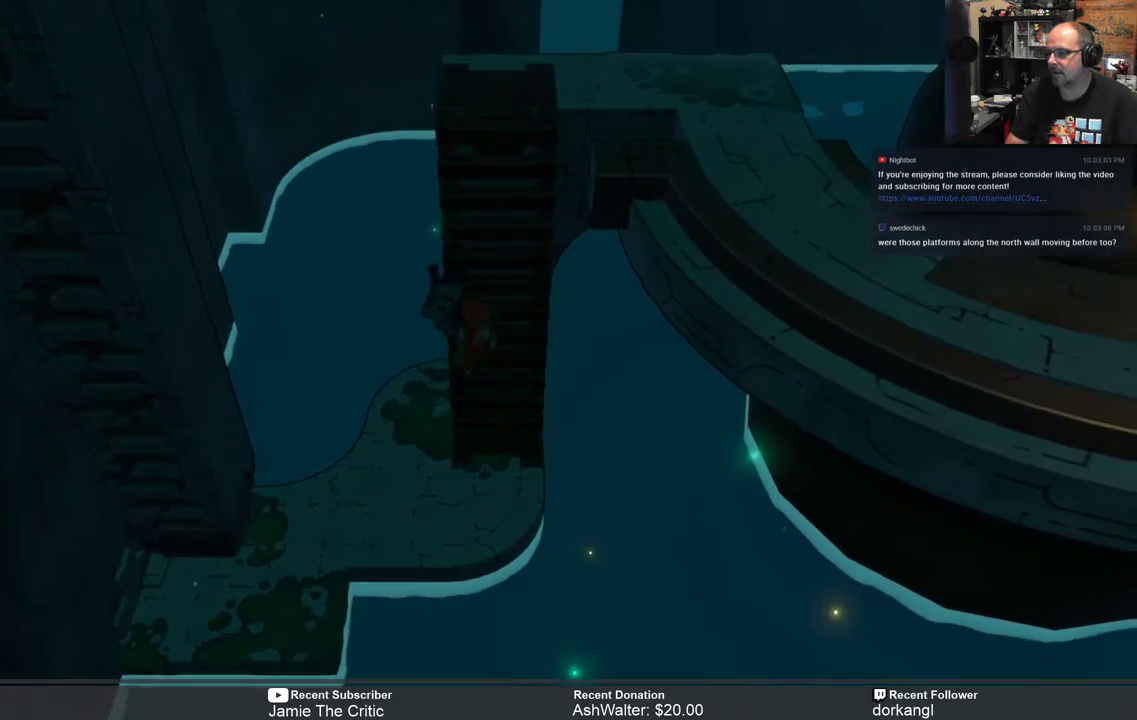
{"buttons": ["R2"], "left_stick": "up-right", "right_stick": "center", "events": []}
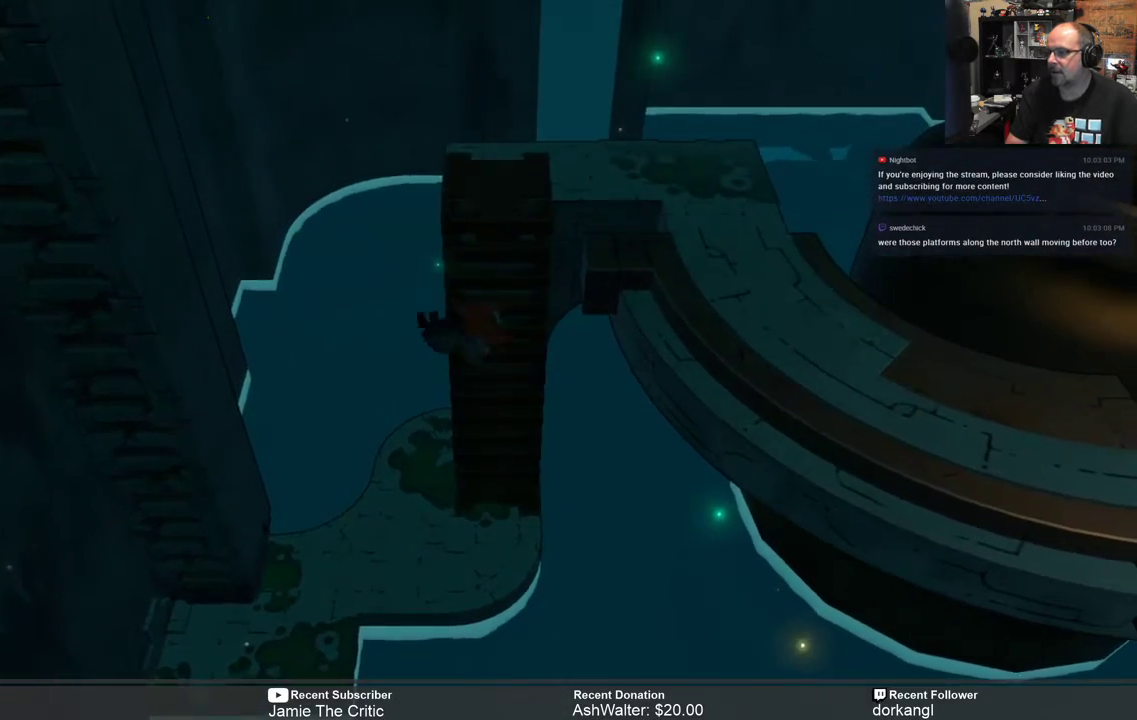
{"buttons": ["R2"], "left_stick": "up-right", "right_stick": "center", "events": []}
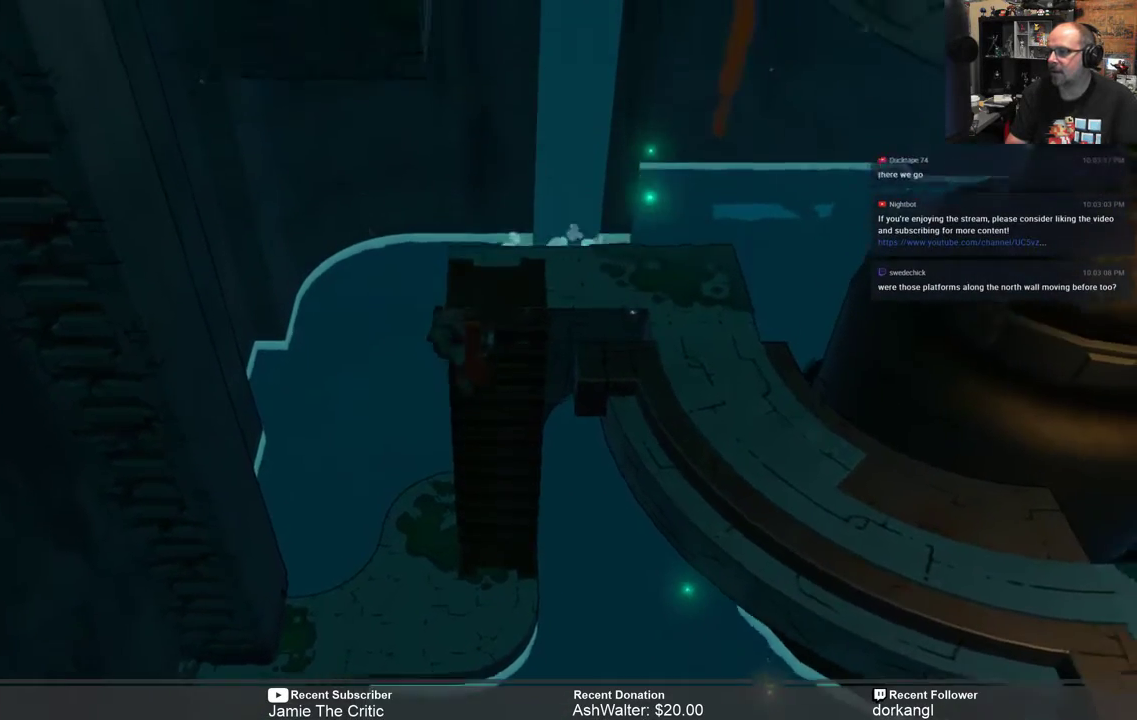
{"buttons": ["R2"], "left_stick": "up-right", "right_stick": "center", "events": []}
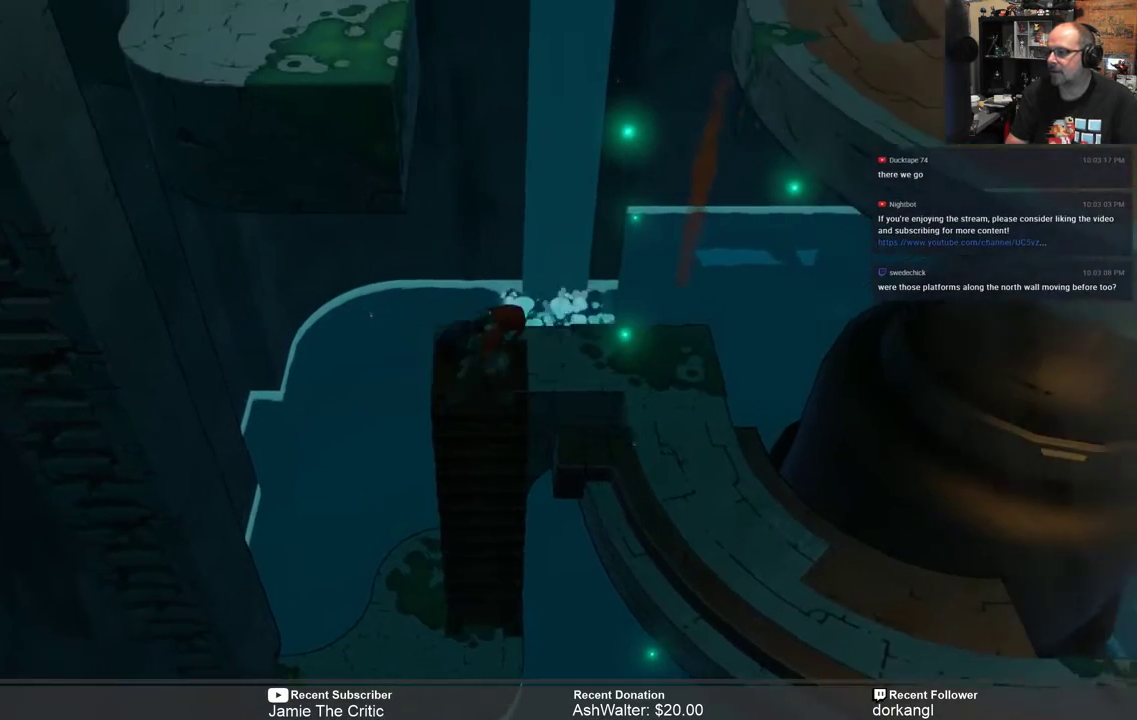
{"buttons": ["R2"], "left_stick": "right", "right_stick": "center", "events": [[33, "left_stick", "center"], [367, "left_stick", "right"]]}
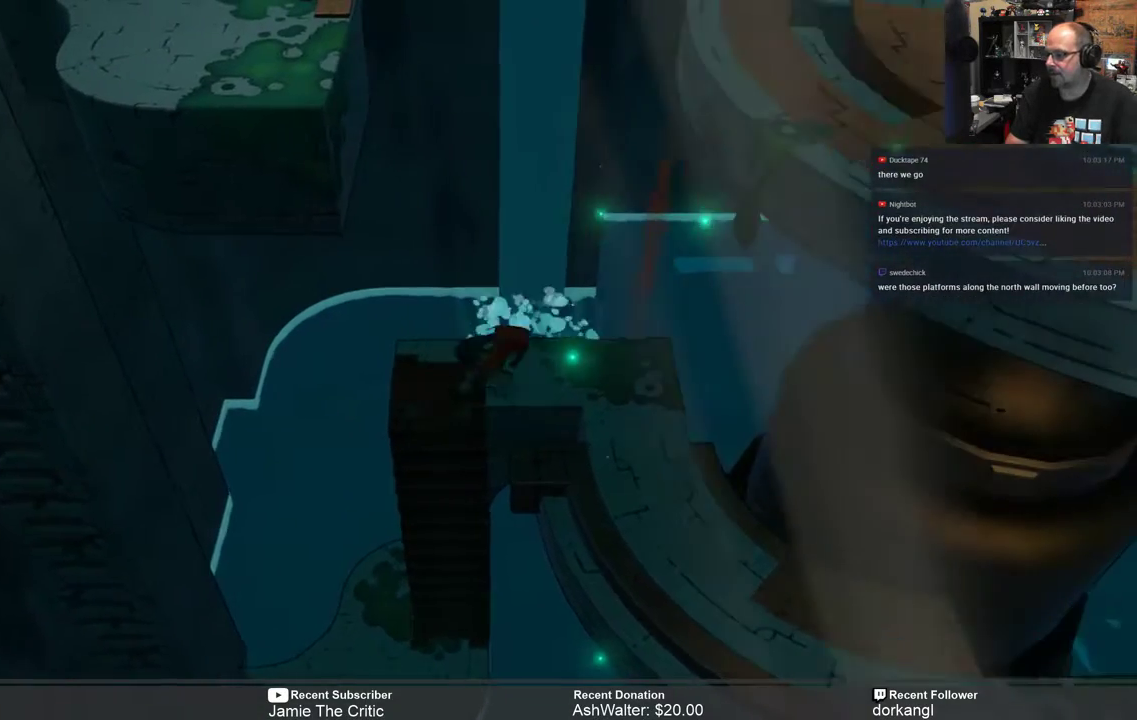
{"buttons": ["R2"], "left_stick": "center", "right_stick": "center", "events": [[100, "left_stick", "center"]]}
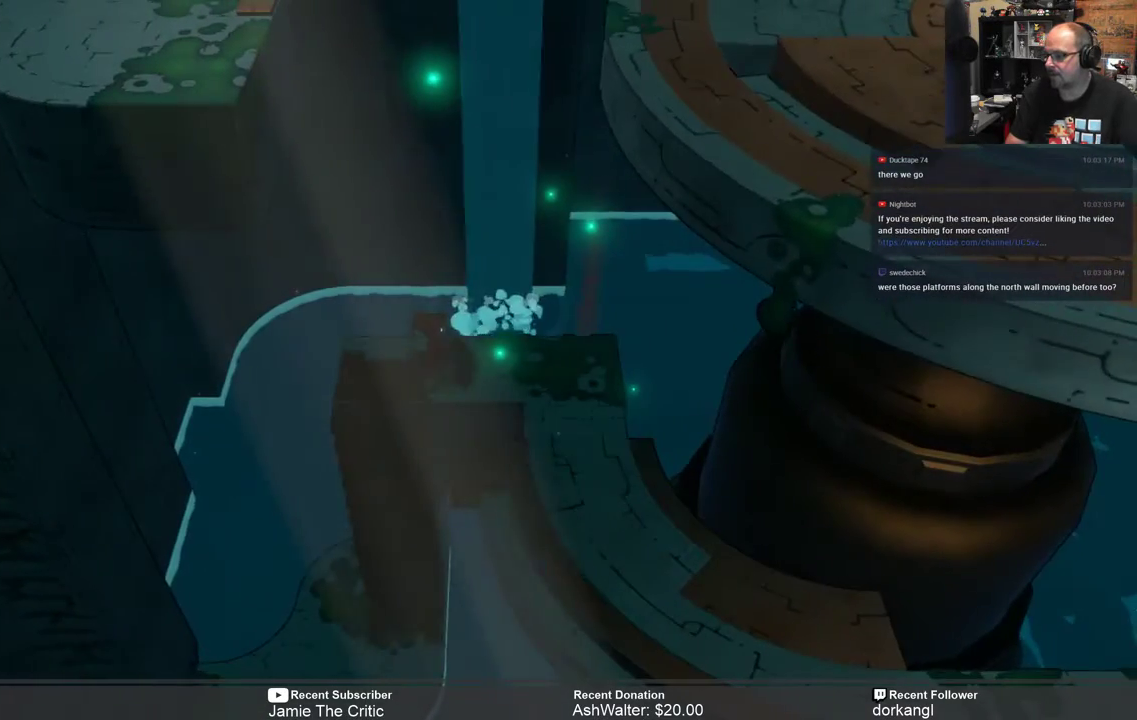
{"buttons": ["R2"], "left_stick": "center", "right_stick": "center", "events": [[100, "left_stick", "right"], [250, "left_stick", "center"]]}
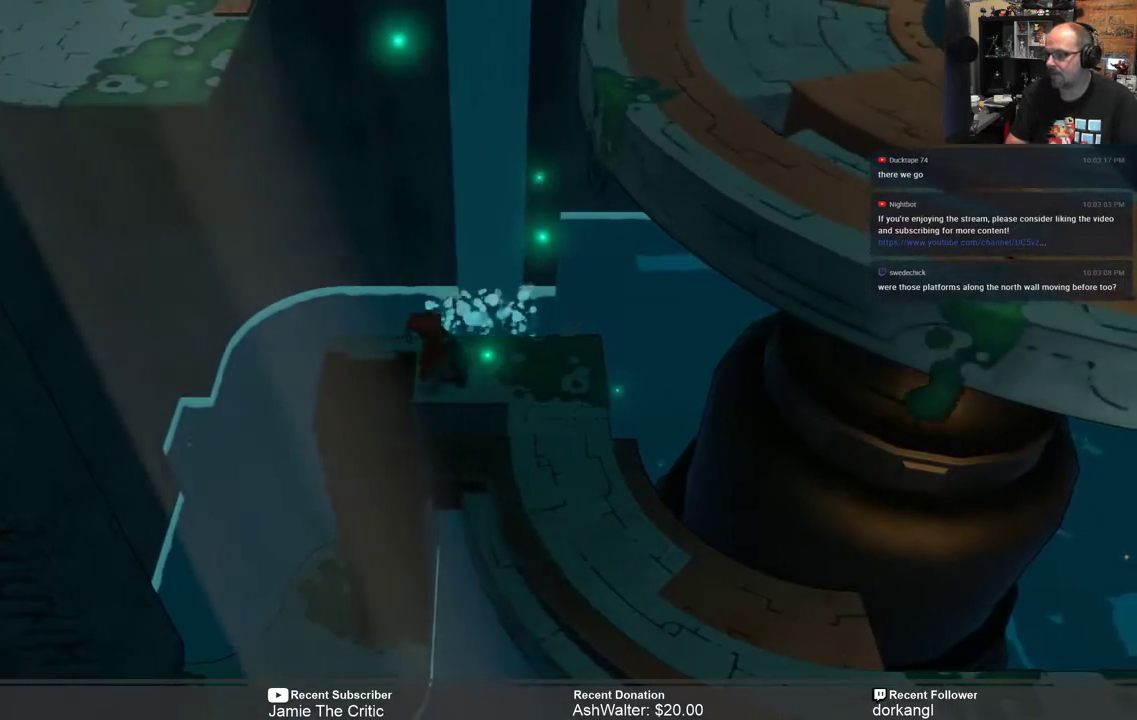
{"buttons": ["R2"], "left_stick": "center", "right_stick": "center", "events": [[150, "left_stick", "right"], [383, "left_stick", "center"]]}
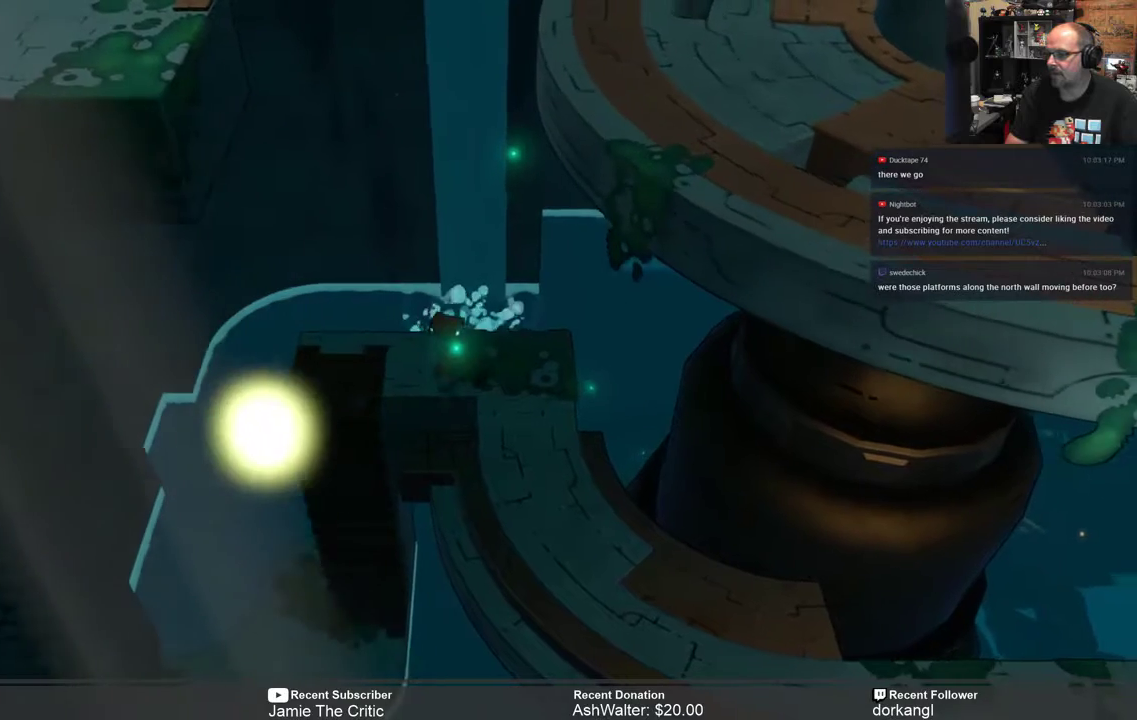
{"buttons": ["R2"], "left_stick": "center", "right_stick": "center", "events": []}
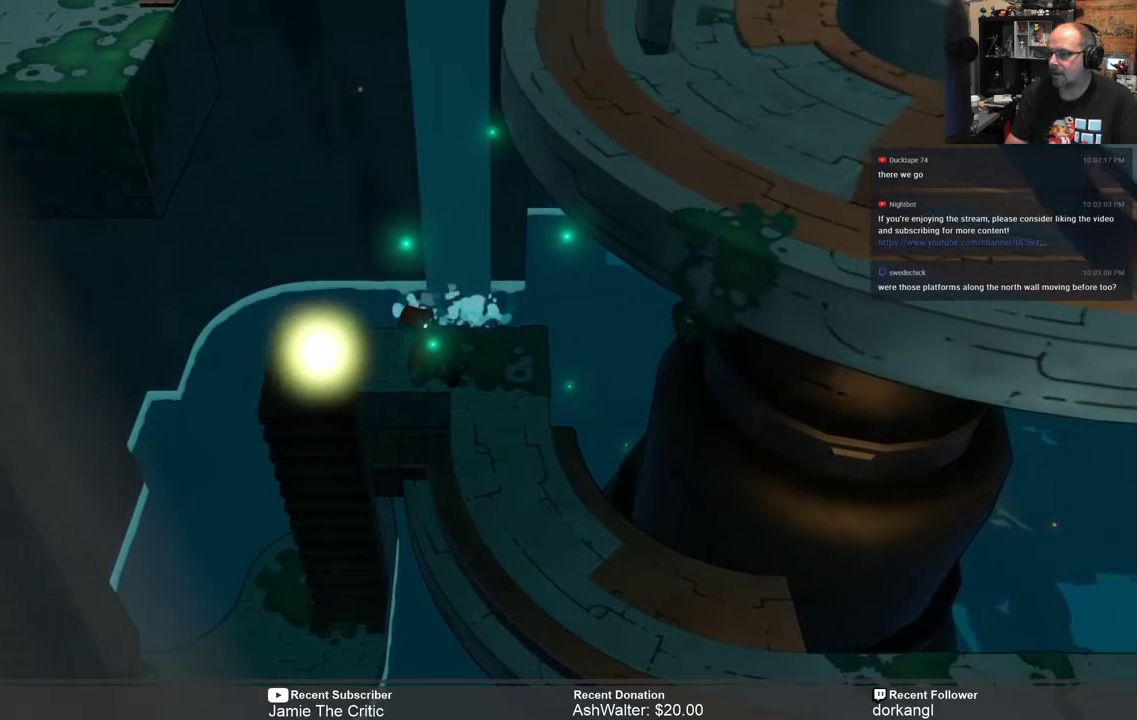
{"buttons": ["R2"], "left_stick": "center", "right_stick": "center", "events": []}
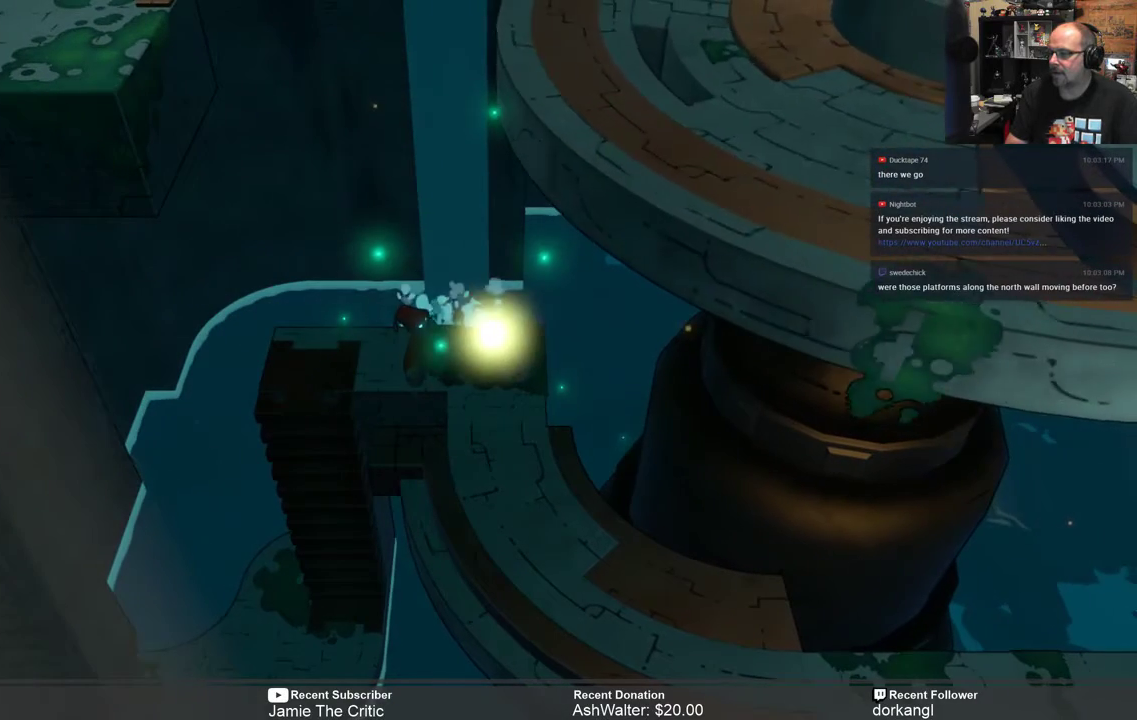
{"buttons": ["R2"], "left_stick": "center", "right_stick": "center", "events": []}
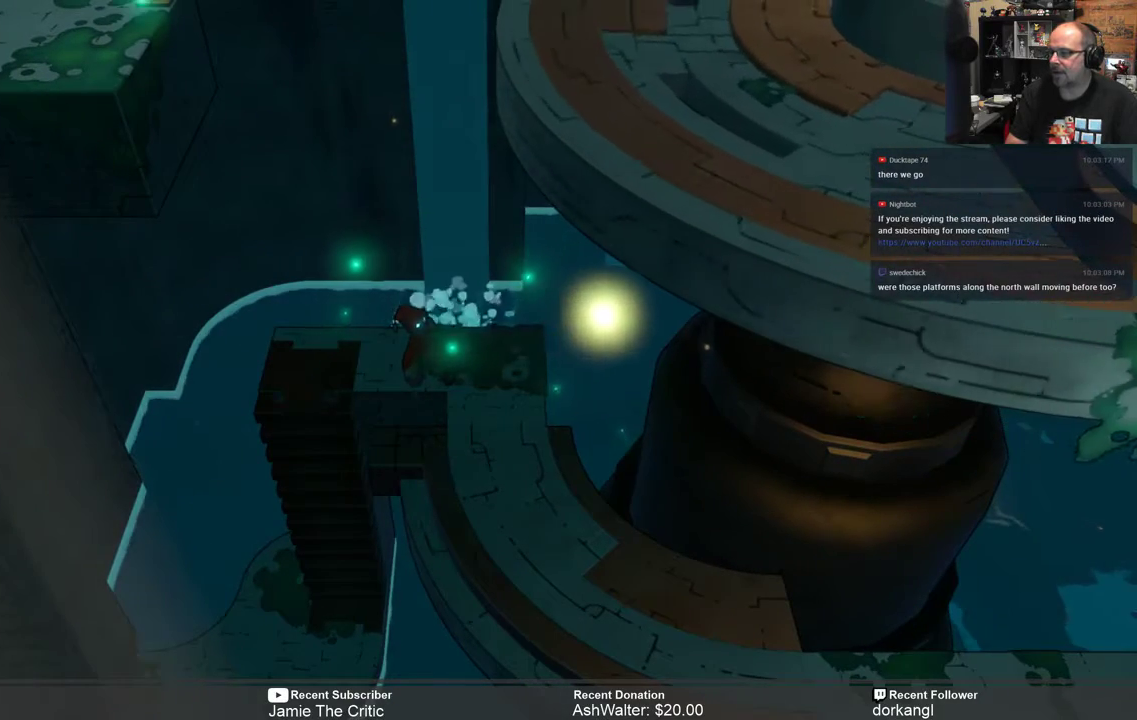
{"buttons": ["R2"], "left_stick": "center", "right_stick": "center", "events": []}
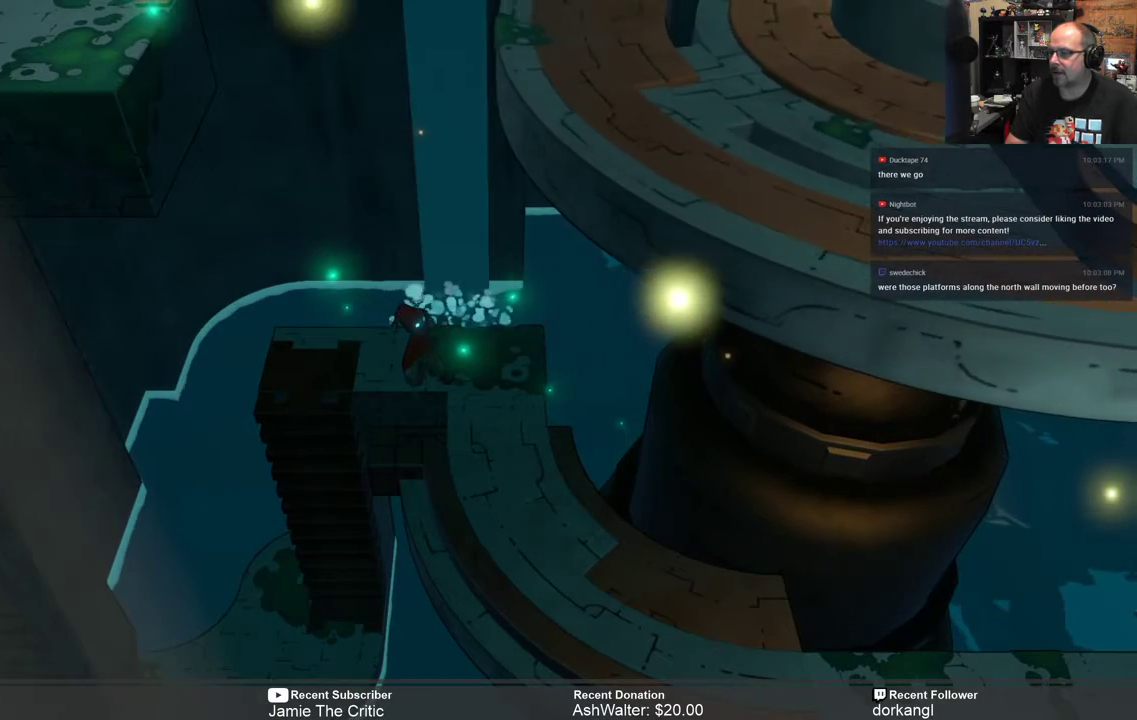
{"buttons": ["R2"], "left_stick": "center", "right_stick": "center", "events": []}
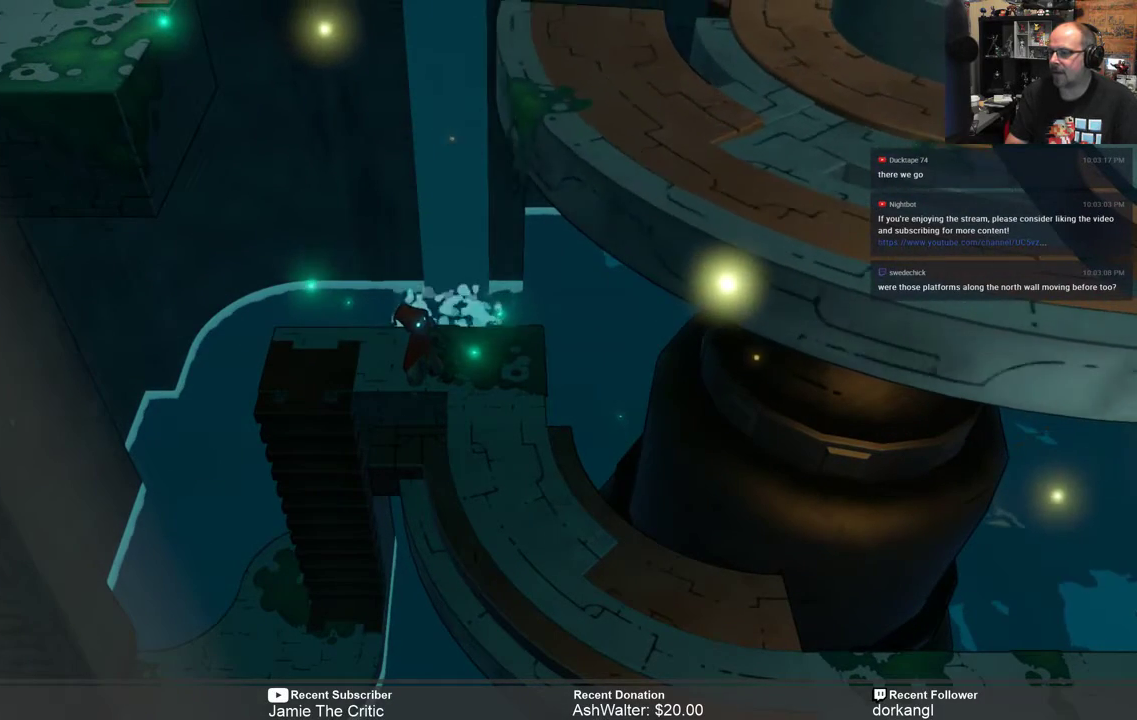
{"buttons": ["R2"], "left_stick": "center", "right_stick": "center", "events": []}
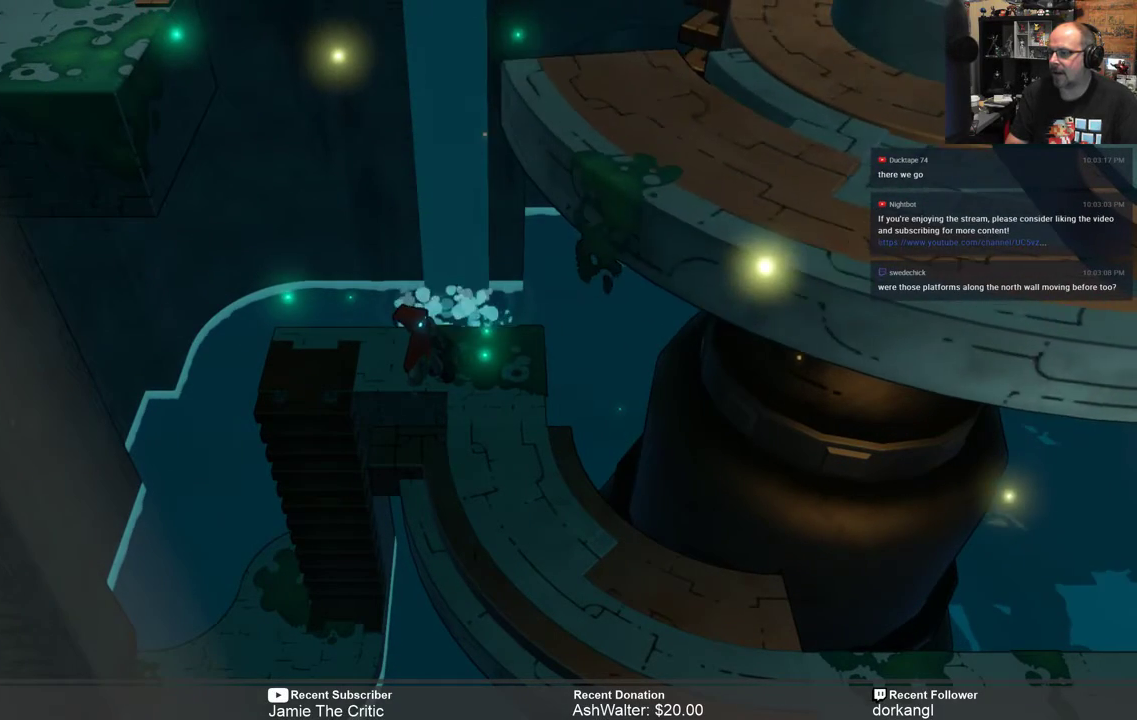
{"buttons": ["R2"], "left_stick": "center", "right_stick": "center", "events": []}
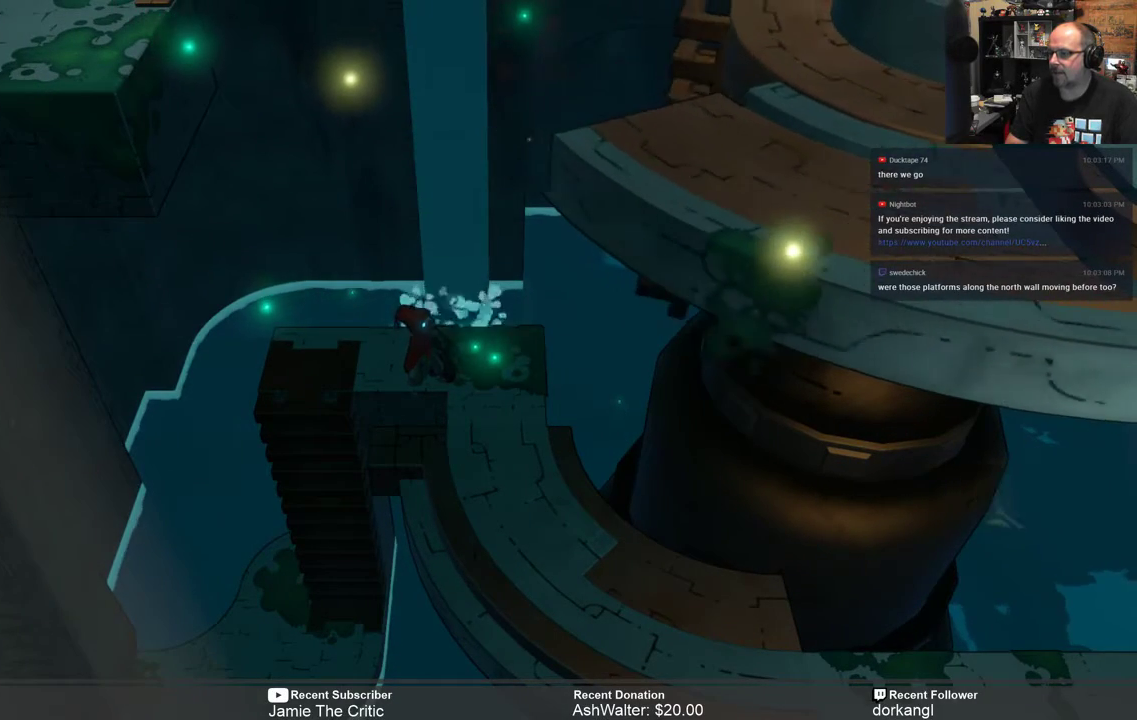
{"buttons": ["R2"], "left_stick": "right", "right_stick": "center", "events": [[383, "left_stick", "right"]]}
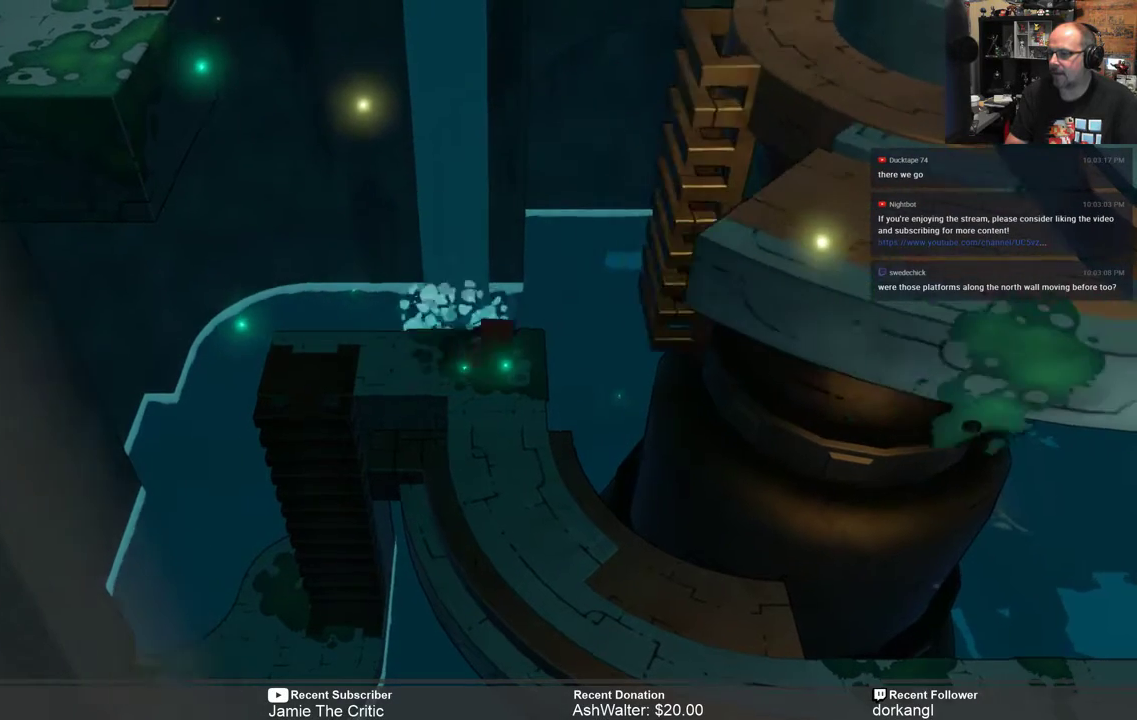
{"buttons": ["R2"], "left_stick": "right", "right_stick": "center", "events": [[117, "A", "down"], [333, "A", "up"]]}
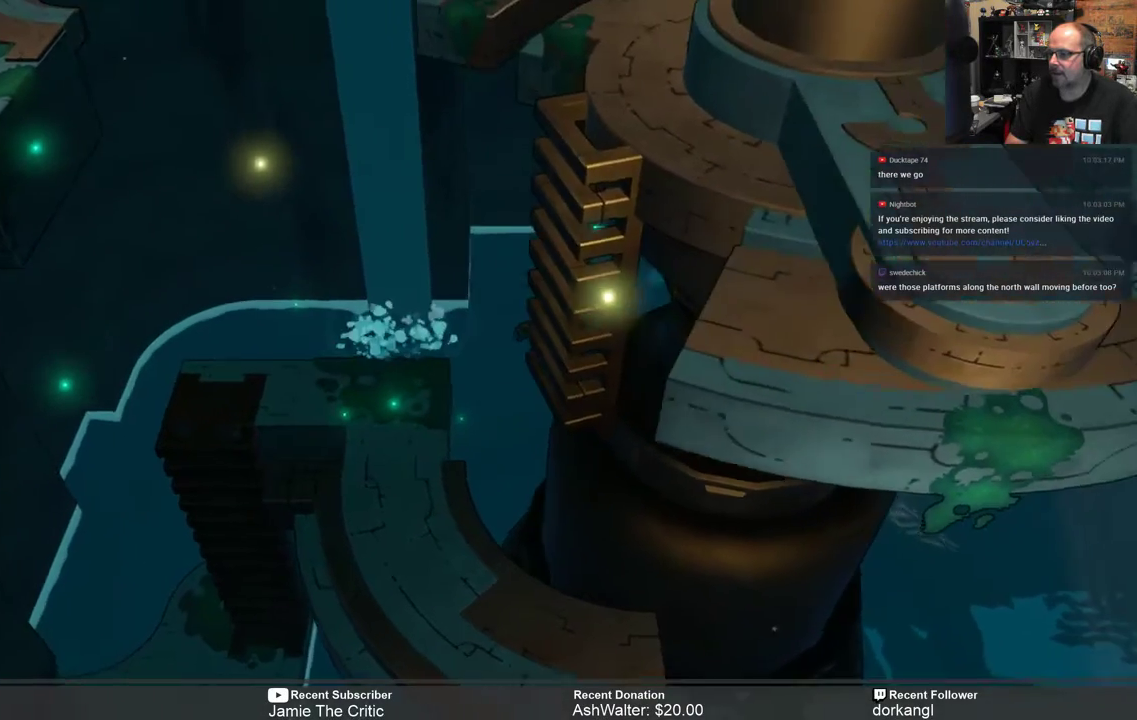
{"buttons": ["R2"], "left_stick": "center", "right_stick": "center", "events": [[417, "left_stick", "center"]]}
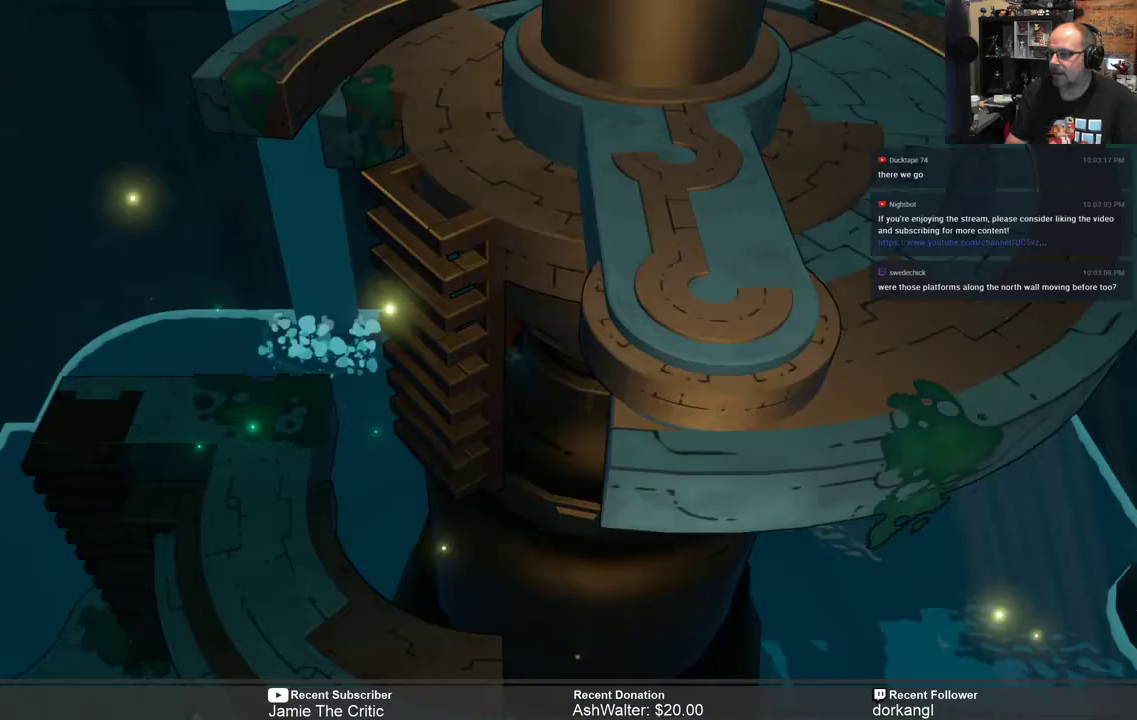
{"buttons": ["R2"], "left_stick": "center", "right_stick": "center", "events": []}
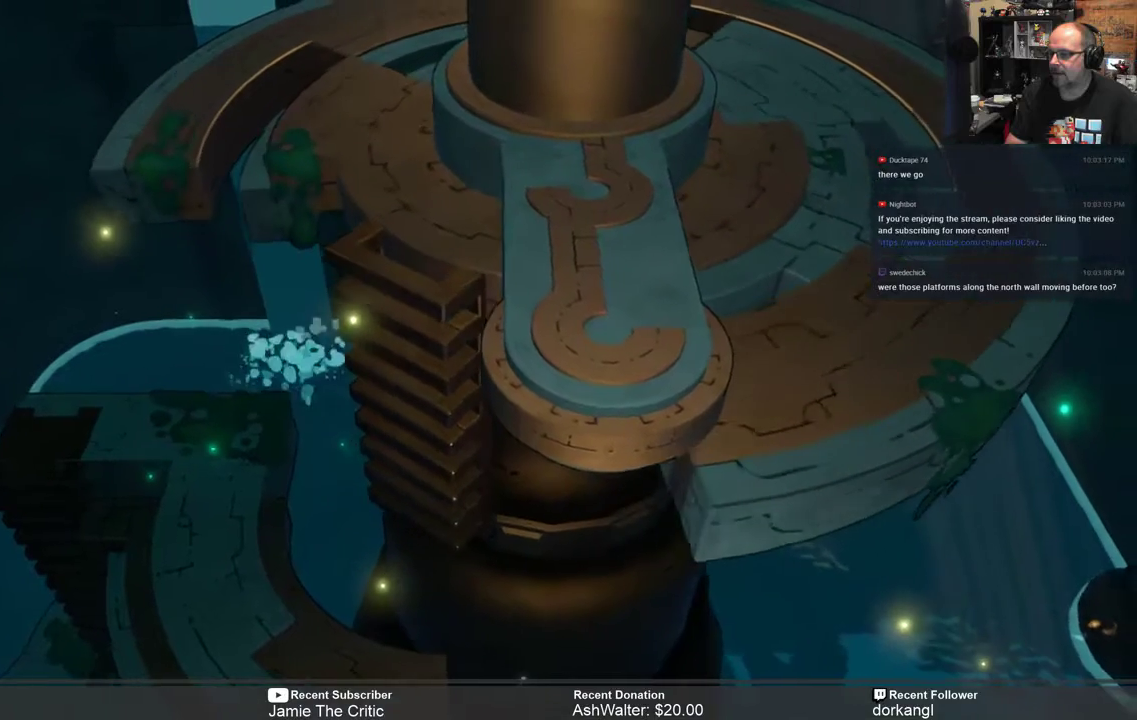
{"buttons": ["R2"], "left_stick": "left", "right_stick": "center", "events": [[200, "left_stick", "left"]]}
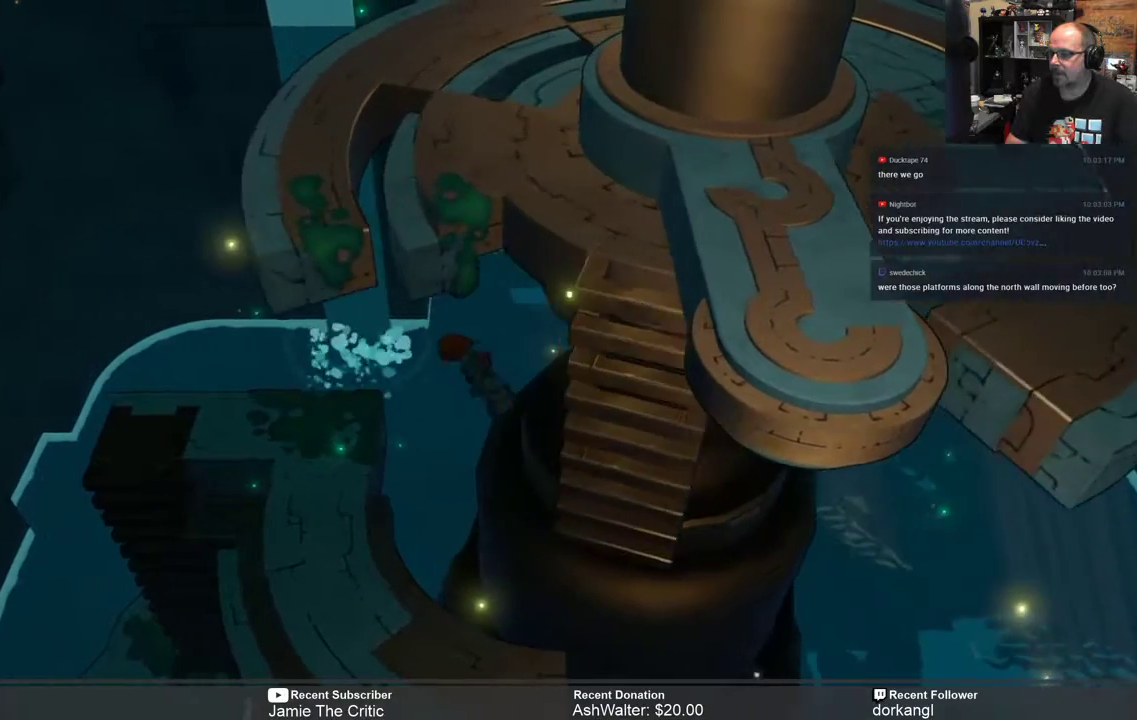
{"buttons": ["R2"], "left_stick": "left", "right_stick": "center", "events": []}
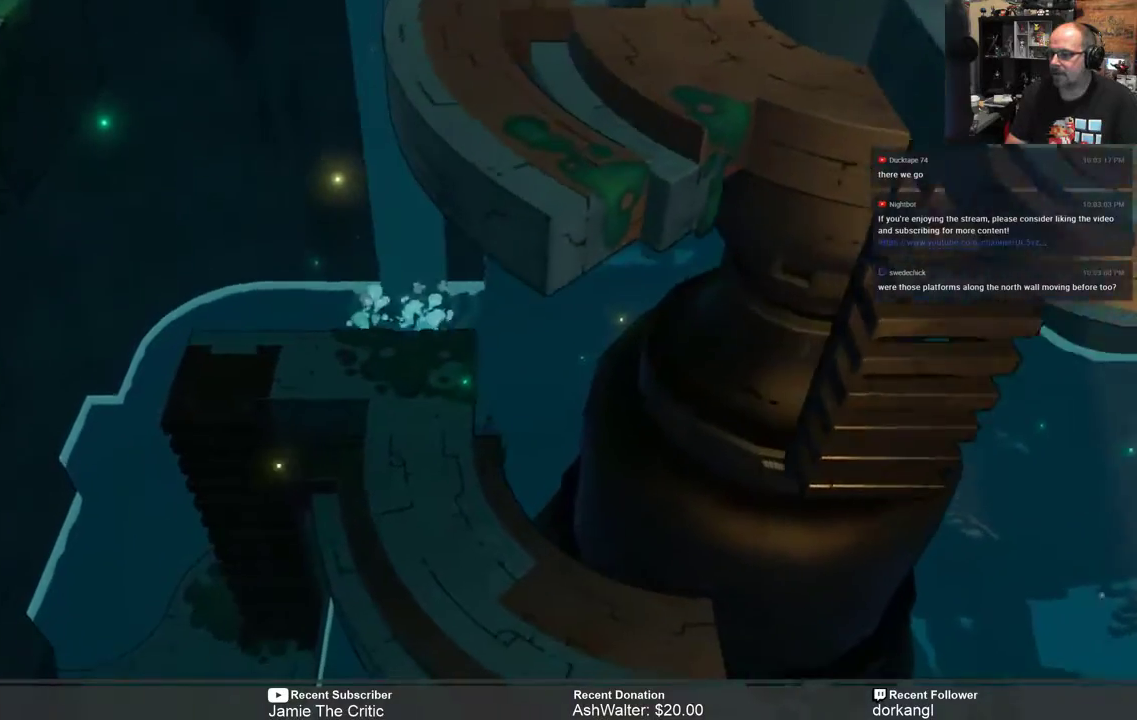
{"buttons": ["R2"], "left_stick": "center", "right_stick": "center", "events": [[317, "left_stick", "center"]]}
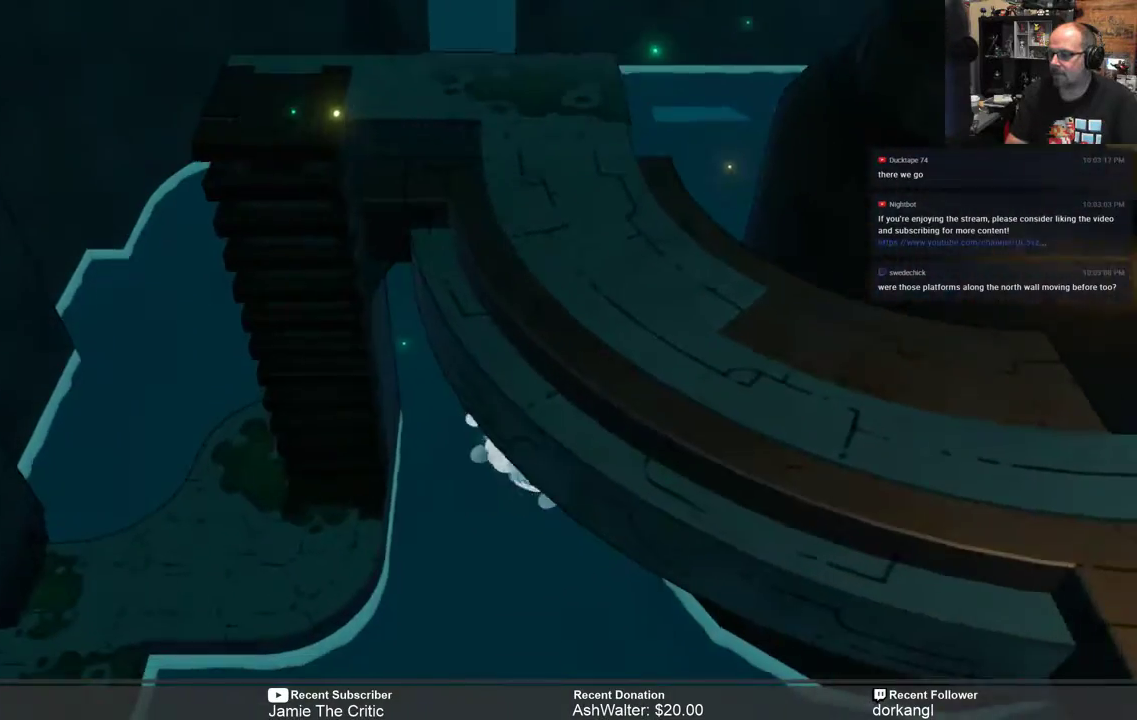
{"buttons": ["R2"], "left_stick": "down", "right_stick": "center", "events": [[217, "left_stick", "down"]]}
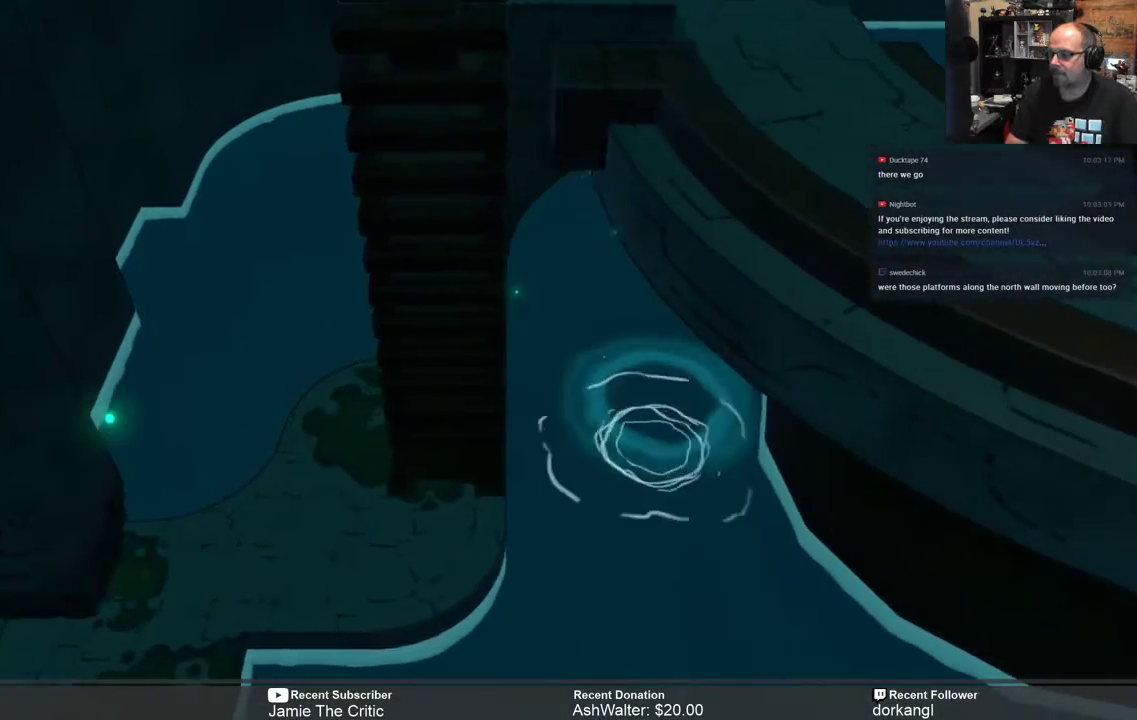
{"buttons": ["R2"], "left_stick": "down", "right_stick": "center", "events": []}
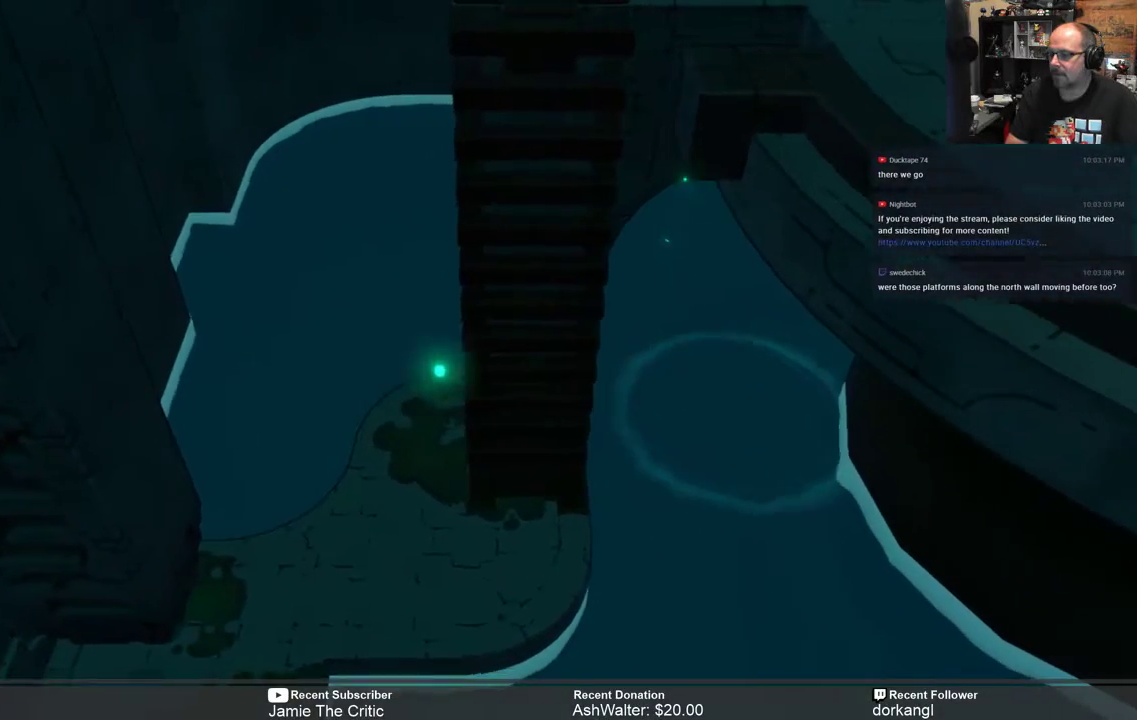
{"buttons": ["R2"], "left_stick": "down", "right_stick": "center", "events": []}
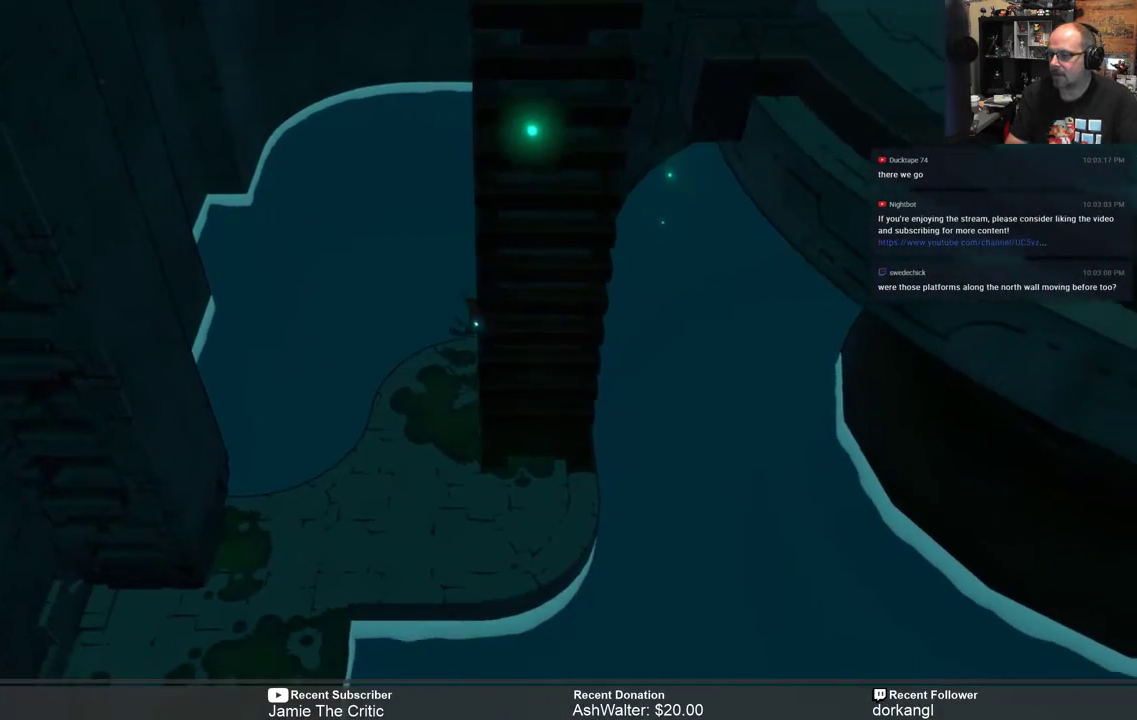
{"buttons": ["R2"], "left_stick": "down", "right_stick": "center", "events": []}
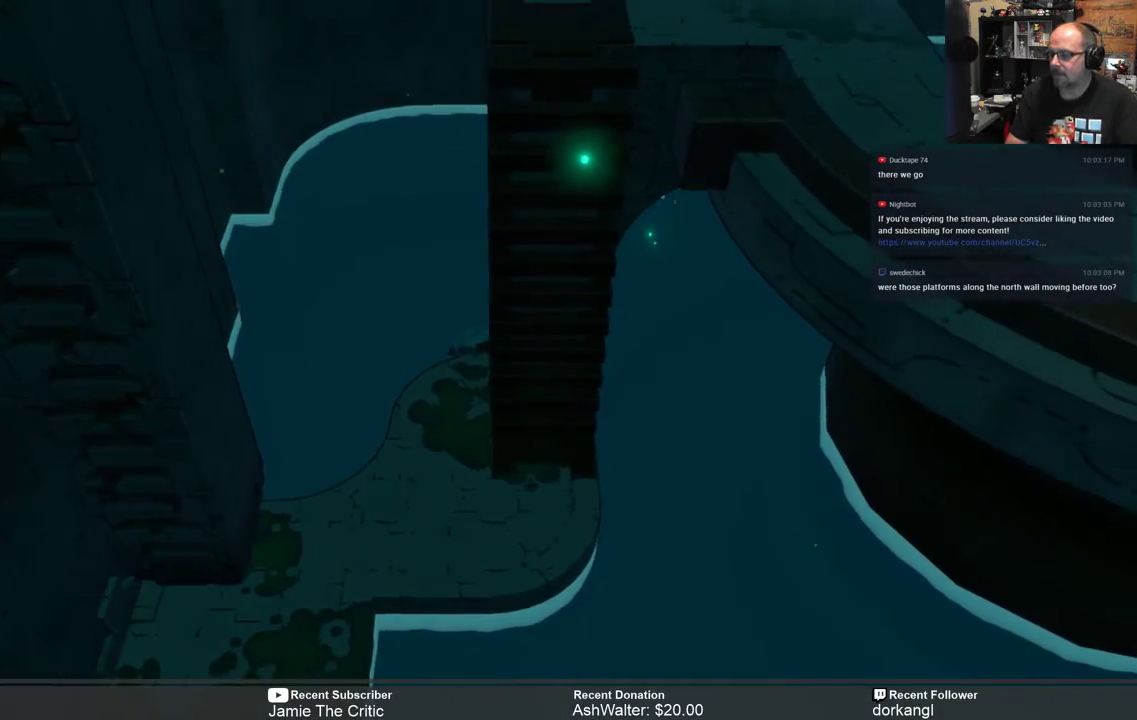
{"buttons": [], "left_stick": "center", "right_stick": "center", "events": [[33, "left_stick", "center"], [67, "R2", "up"]]}
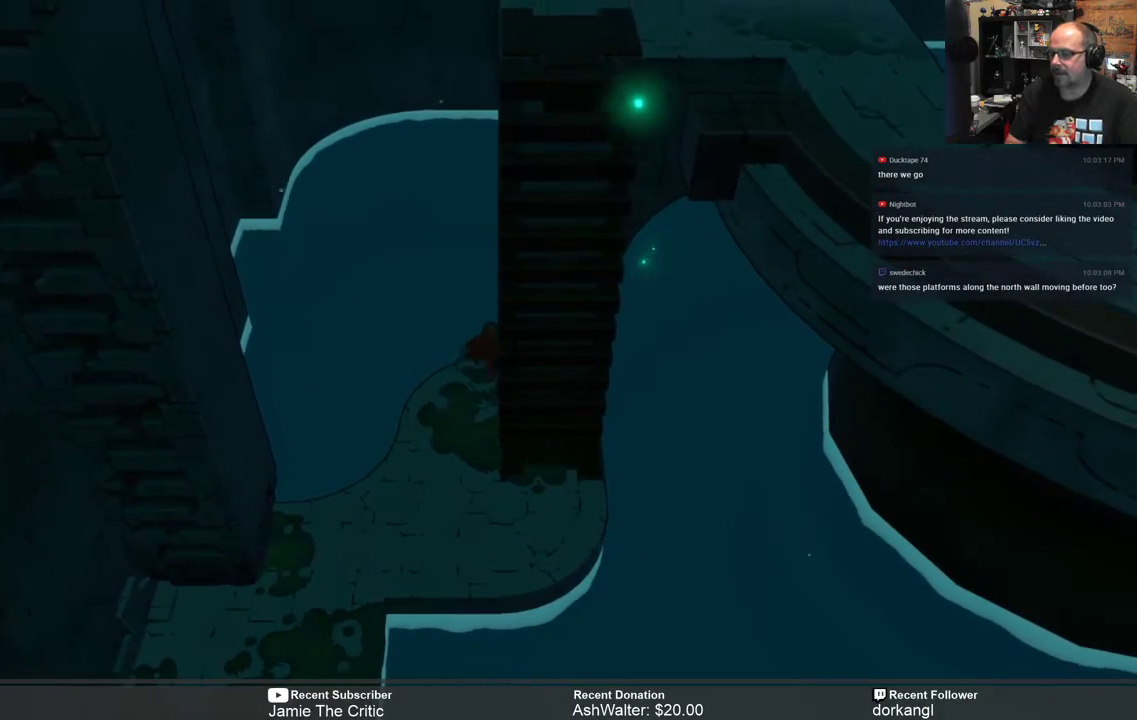
{"buttons": [], "left_stick": "center", "right_stick": "center", "events": [[250, "SELECT", "down"], [417, "SELECT", "up"]]}
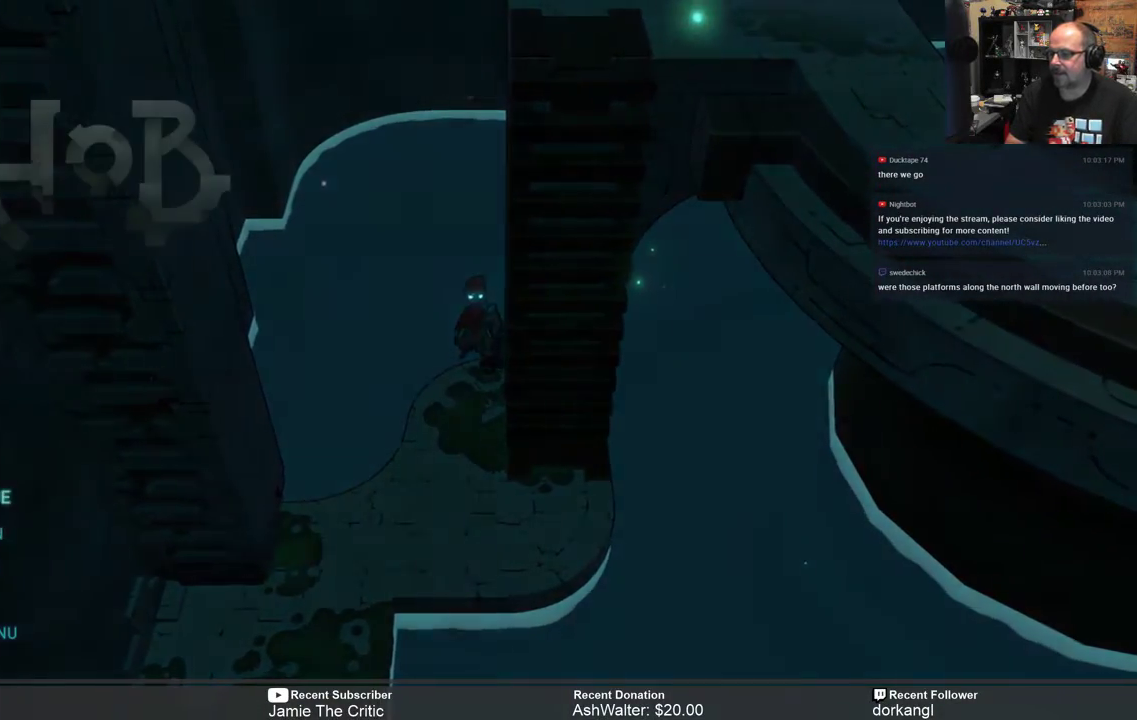
{"buttons": [], "left_stick": "center", "right_stick": "center", "events": []}